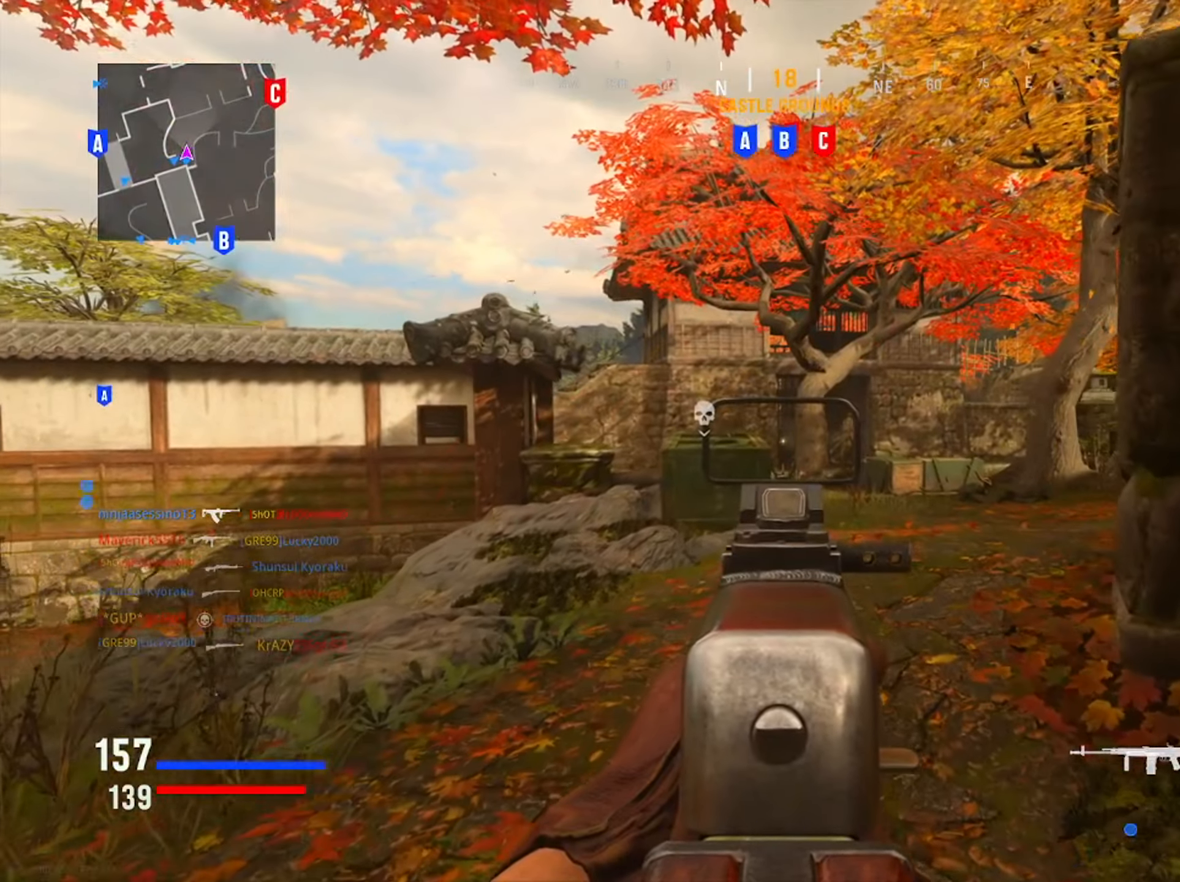
Gameplay with a controller (PlayStation layout); each line is a JSON object with the inputs held at the frame after it. "button_events" lists button changes between this image and that frame as [ms after this image, input, new state], when the widget could be followed in between (sticks are given only as held states). Not read: L1.
{"buttons": [], "left_stick": "up", "right_stick": "center", "button_events": []}
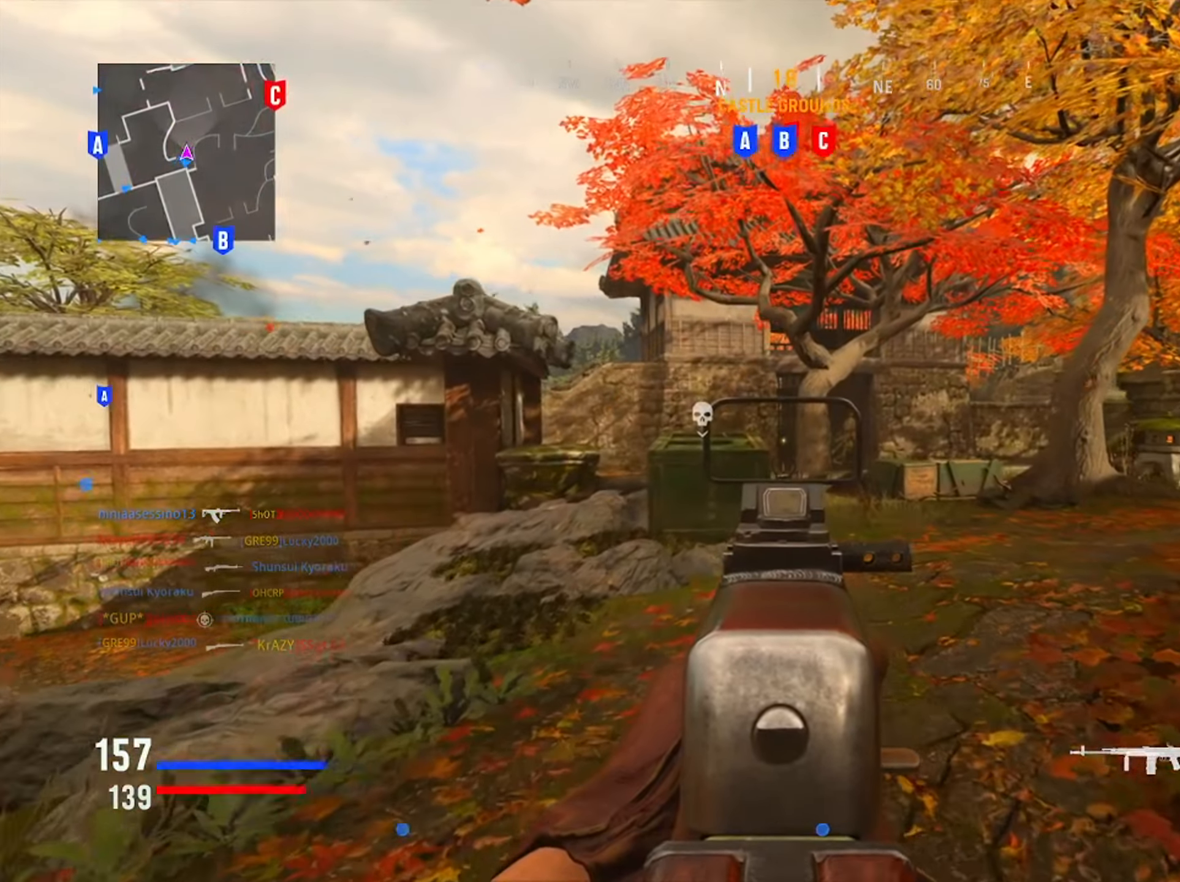
{"buttons": [], "left_stick": "up", "right_stick": "center", "button_events": []}
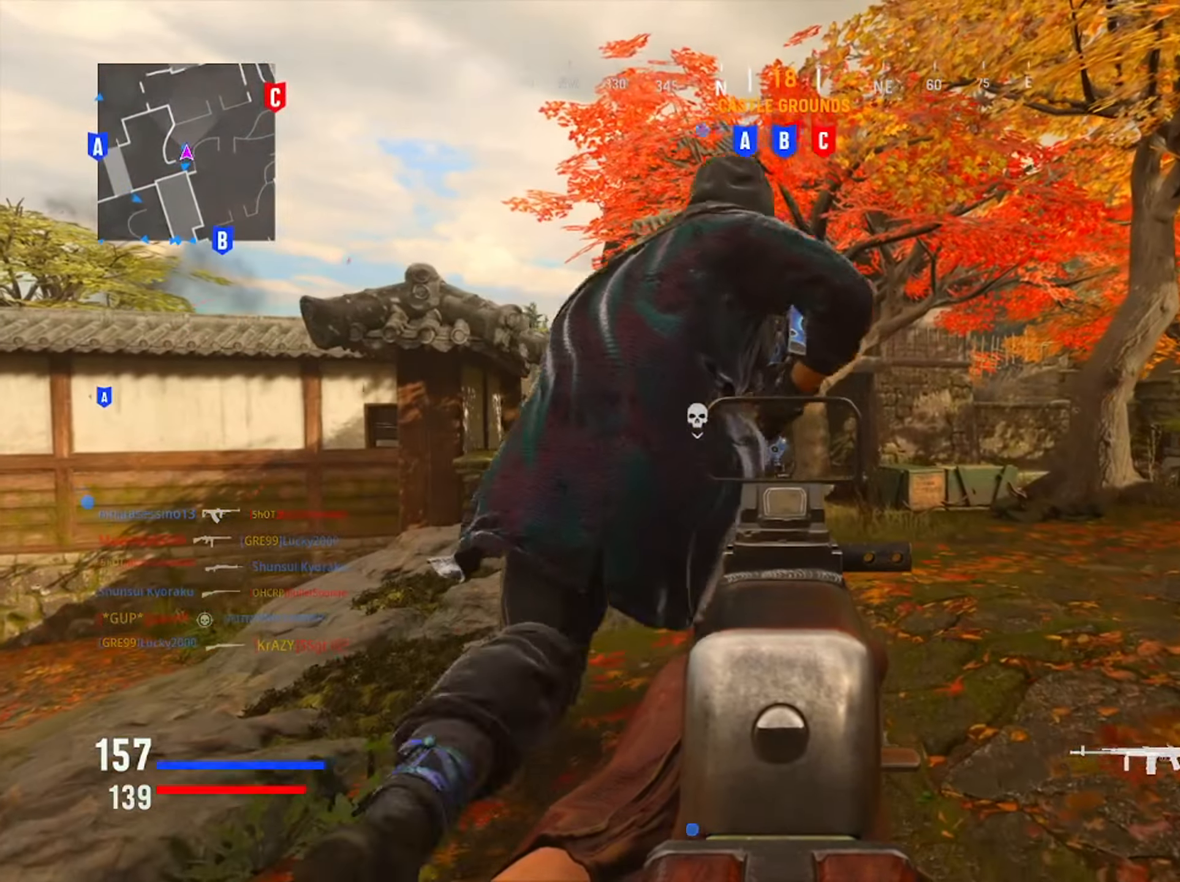
{"buttons": [], "left_stick": "down-left", "right_stick": "center", "button_events": []}
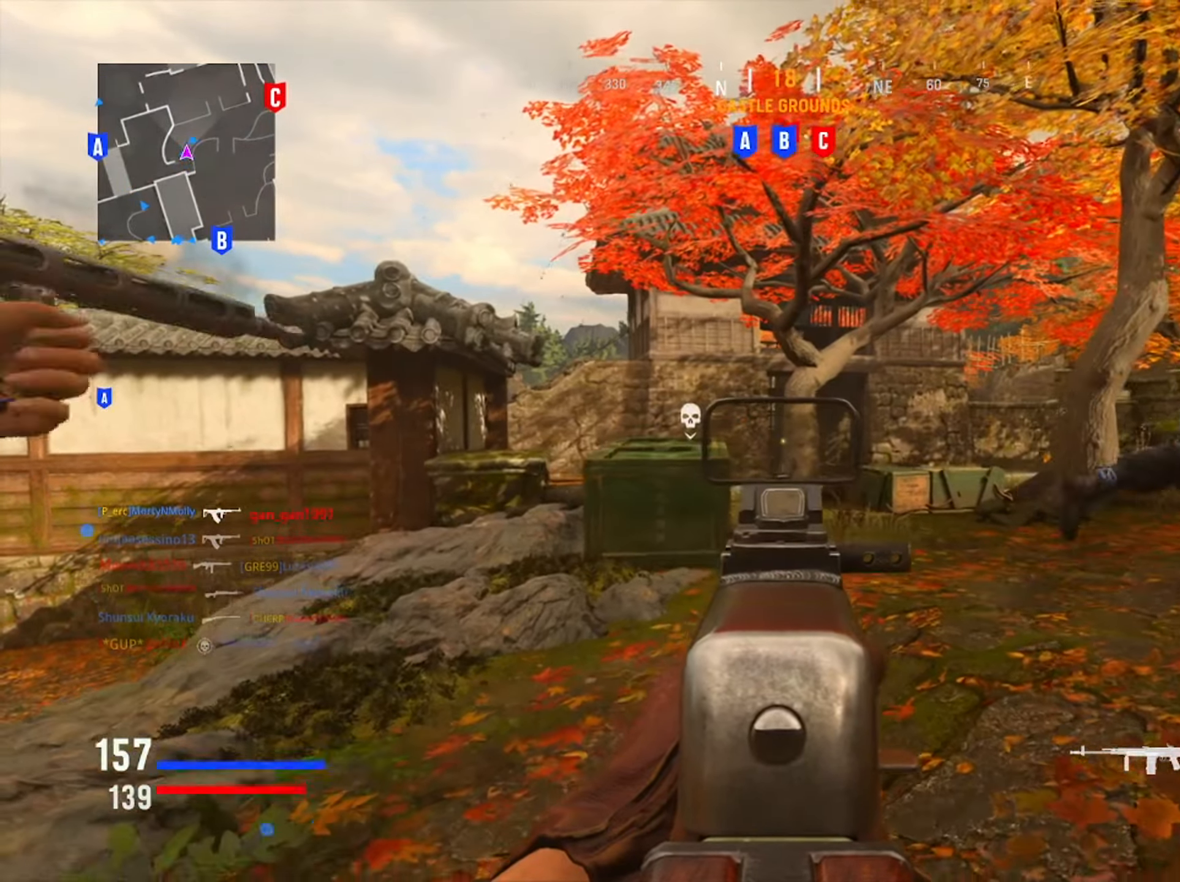
{"buttons": [], "left_stick": "up-left", "right_stick": "center", "button_events": []}
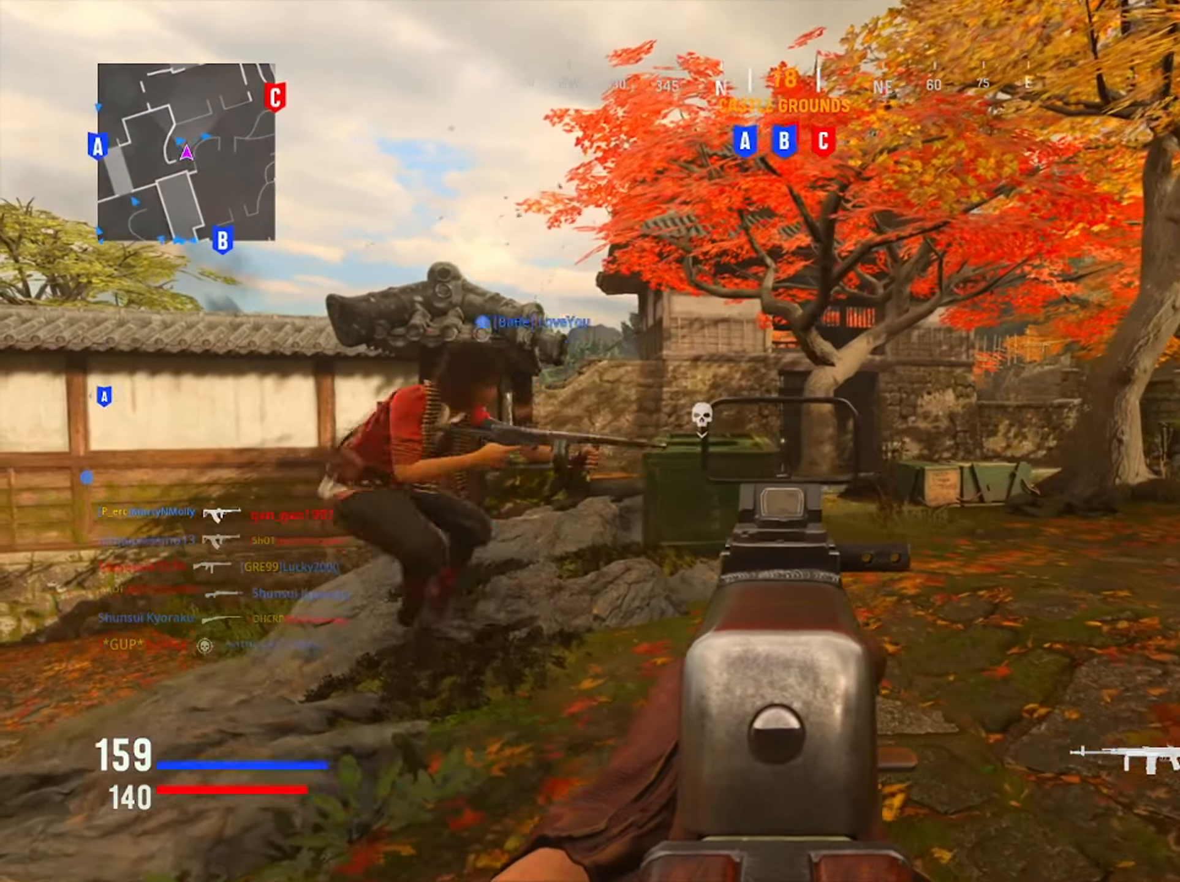
{"buttons": [], "left_stick": "down-right", "right_stick": "center", "button_events": []}